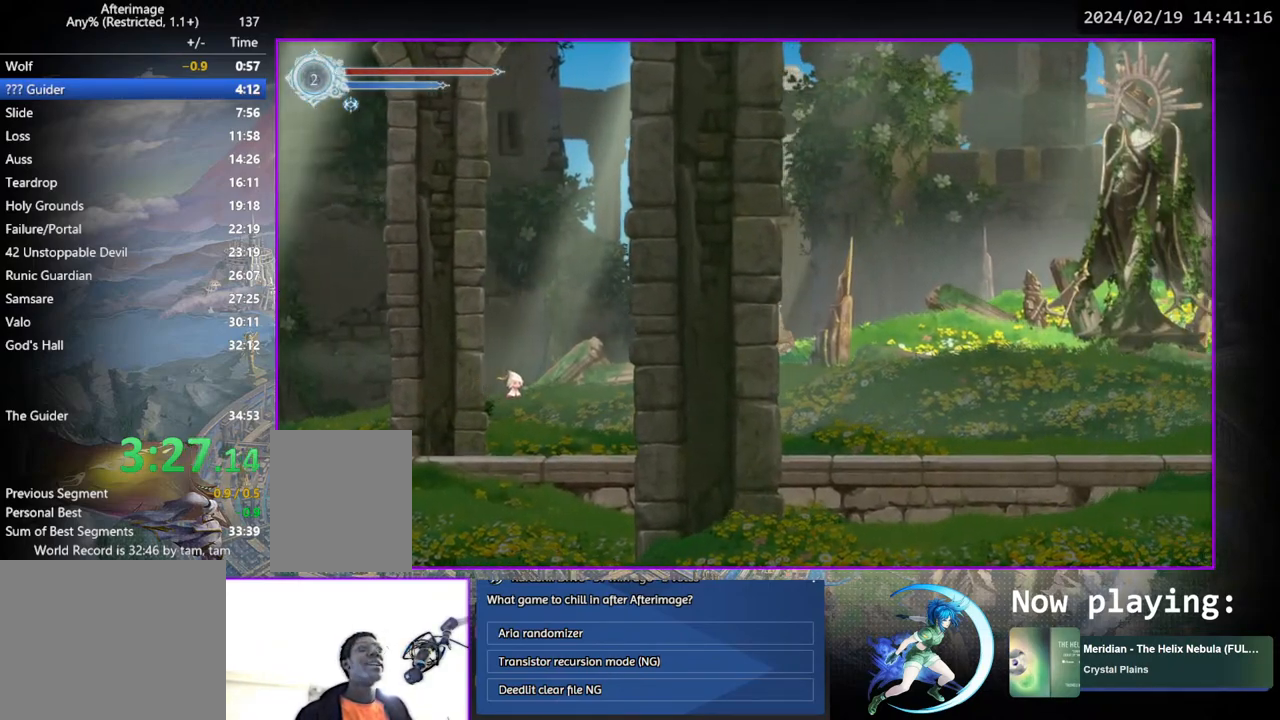
Gameplay with a controller (PlayStation layout); each line is a JSON object with the inputs held at the frame after it. "events" lists button and stick changes between this image and that frame as [ms after this image, input, new state], when the widget could be followed in between. Not read: L3 R3.
{"buttons": ["DPAD_RIGHT"], "left_stick": "center", "right_stick": "center", "events": []}
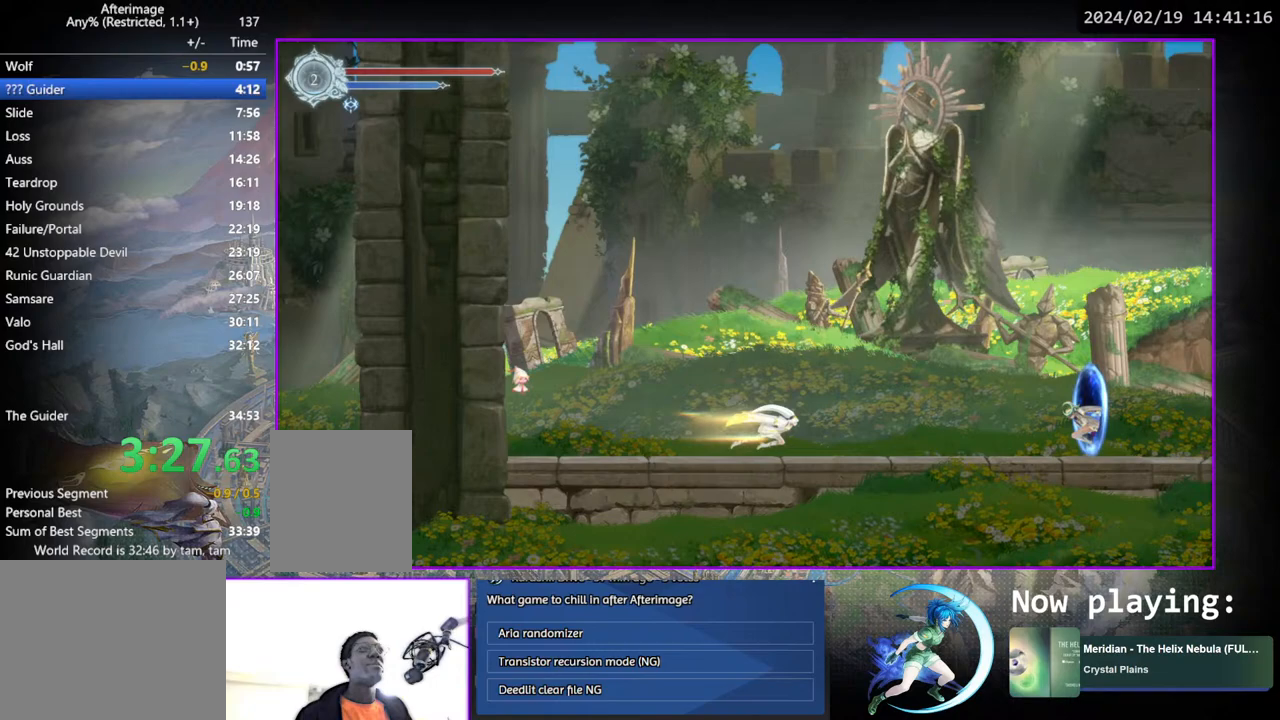
{"buttons": [], "left_stick": "center", "right_stick": "center", "events": [[283, "DPAD_RIGHT", "up"]]}
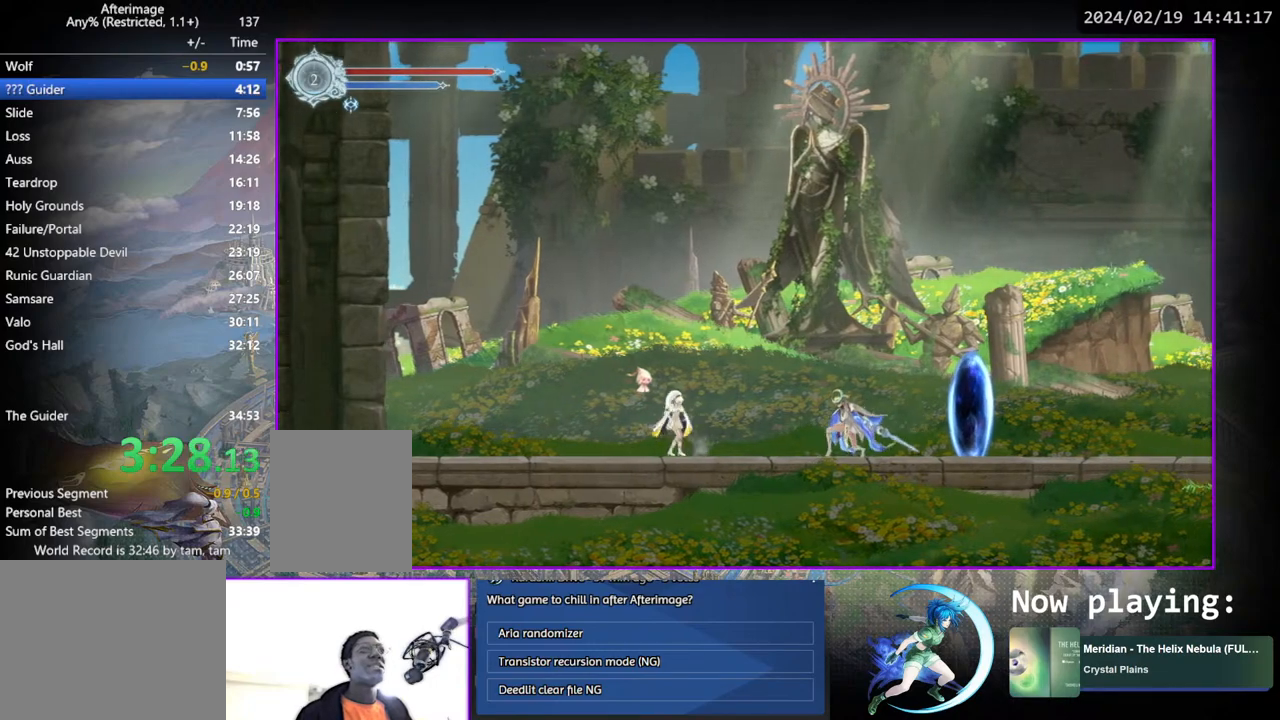
{"buttons": [], "left_stick": "center", "right_stick": "center", "events": [[317, "CIRCLE", "down"], [367, "CIRCLE", "up"], [433, "CIRCLE", "down"], [433, "CROSS", "down"], [467, "CIRCLE", "up"], [500, "CROSS", "up"]]}
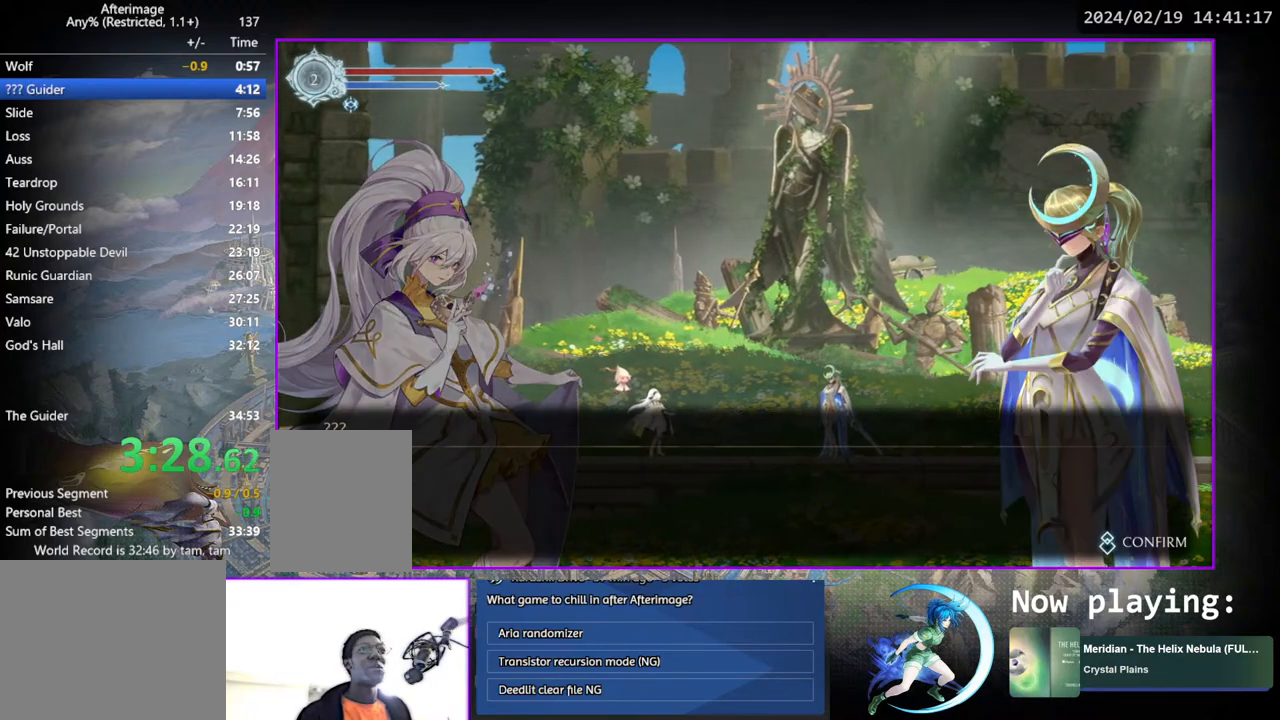
{"buttons": ["CROSS", "CIRCLE"], "left_stick": "center", "right_stick": "center", "events": [[50, "CIRCLE", "down"], [50, "CROSS", "down"], [117, "CIRCLE", "up"], [117, "CROSS", "up"], [167, "CIRCLE", "down"], [167, "CROSS", "down"], [200, "CIRCLE", "up"], [200, "CROSS", "up"], [250, "CIRCLE", "down"], [250, "CROSS", "down"], [300, "CIRCLE", "up"], [317, "CROSS", "up"], [367, "CIRCLE", "down"], [367, "CROSS", "down"], [417, "CIRCLE", "up"], [417, "CROSS", "up"], [467, "CIRCLE", "down"], [483, "CROSS", "down"]]}
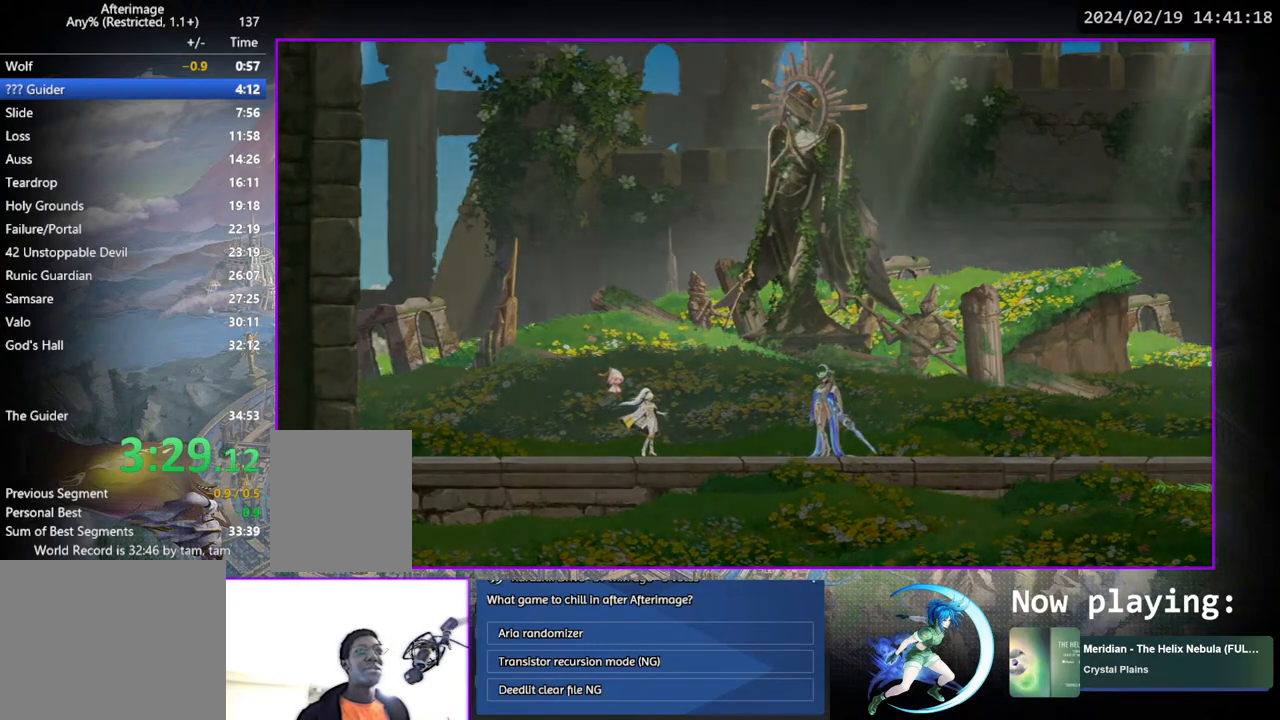
{"buttons": [], "left_stick": "center", "right_stick": "center", "events": [[50, "CIRCLE", "up"], [67, "CROSS", "up"]]}
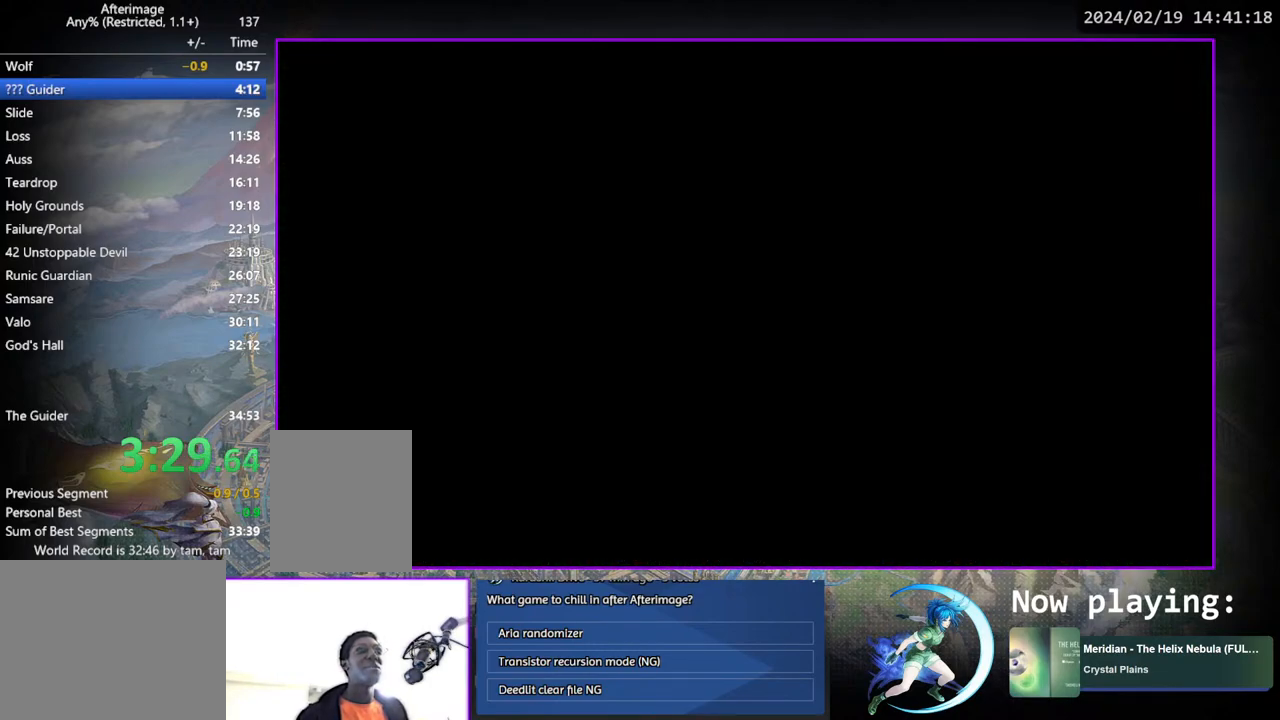
{"buttons": [], "left_stick": "center", "right_stick": "center", "events": []}
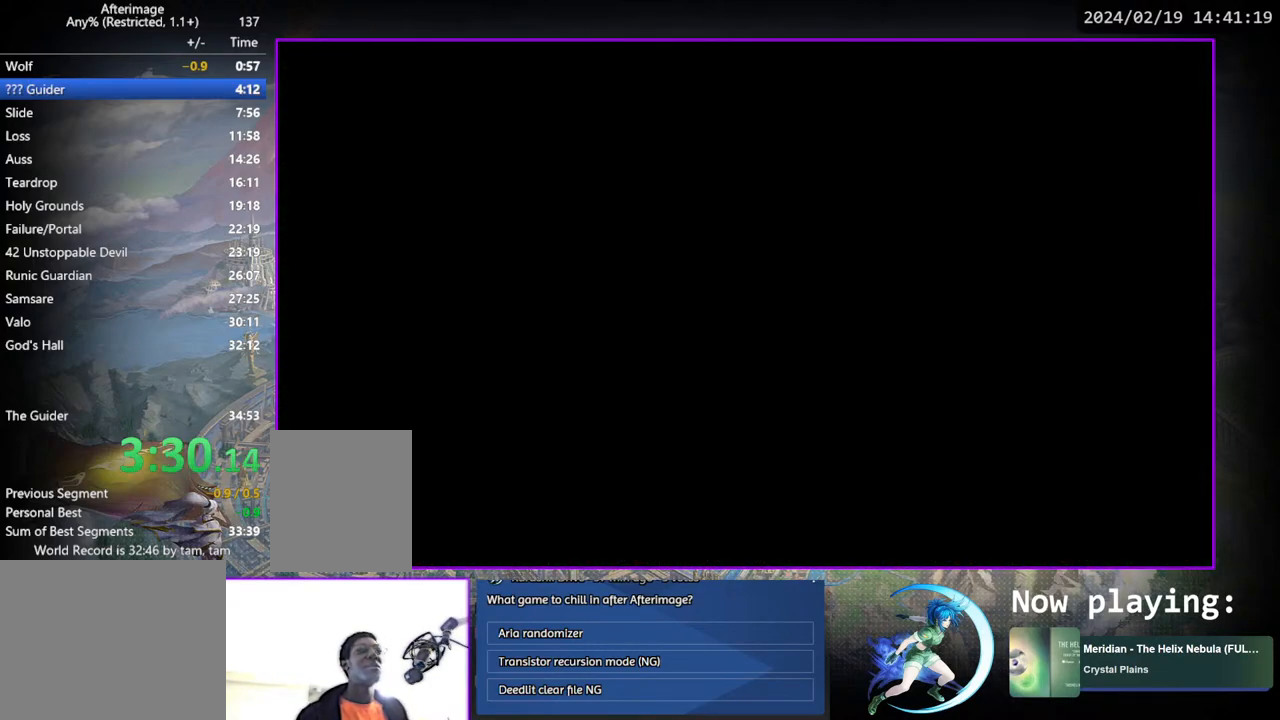
{"buttons": [], "left_stick": "center", "right_stick": "center", "events": []}
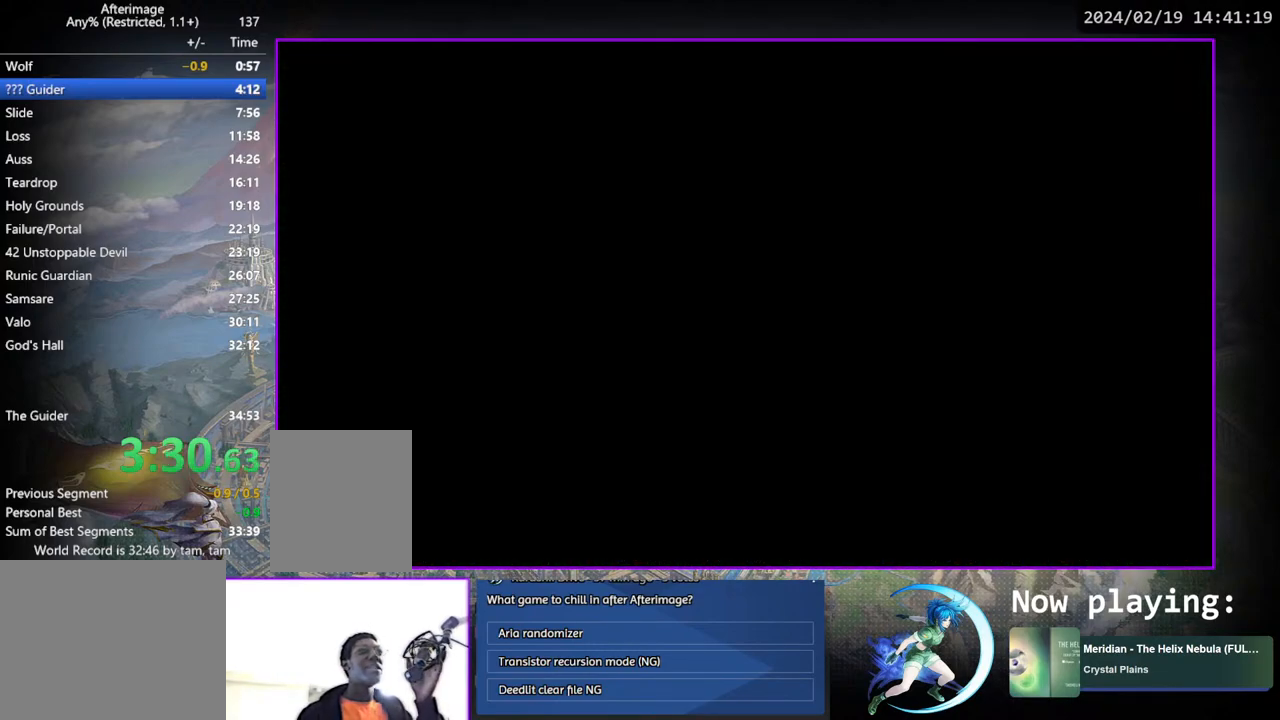
{"buttons": [], "left_stick": "center", "right_stick": "center", "events": []}
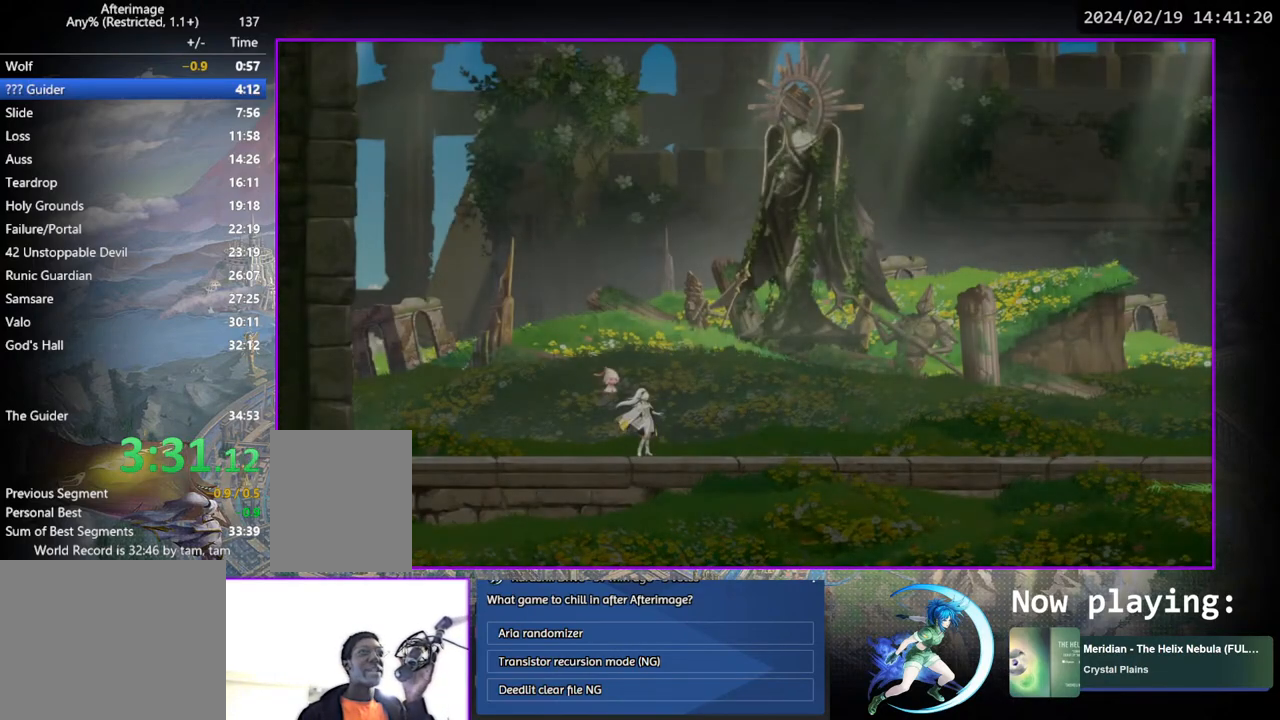
{"buttons": [], "left_stick": "center", "right_stick": "center", "events": []}
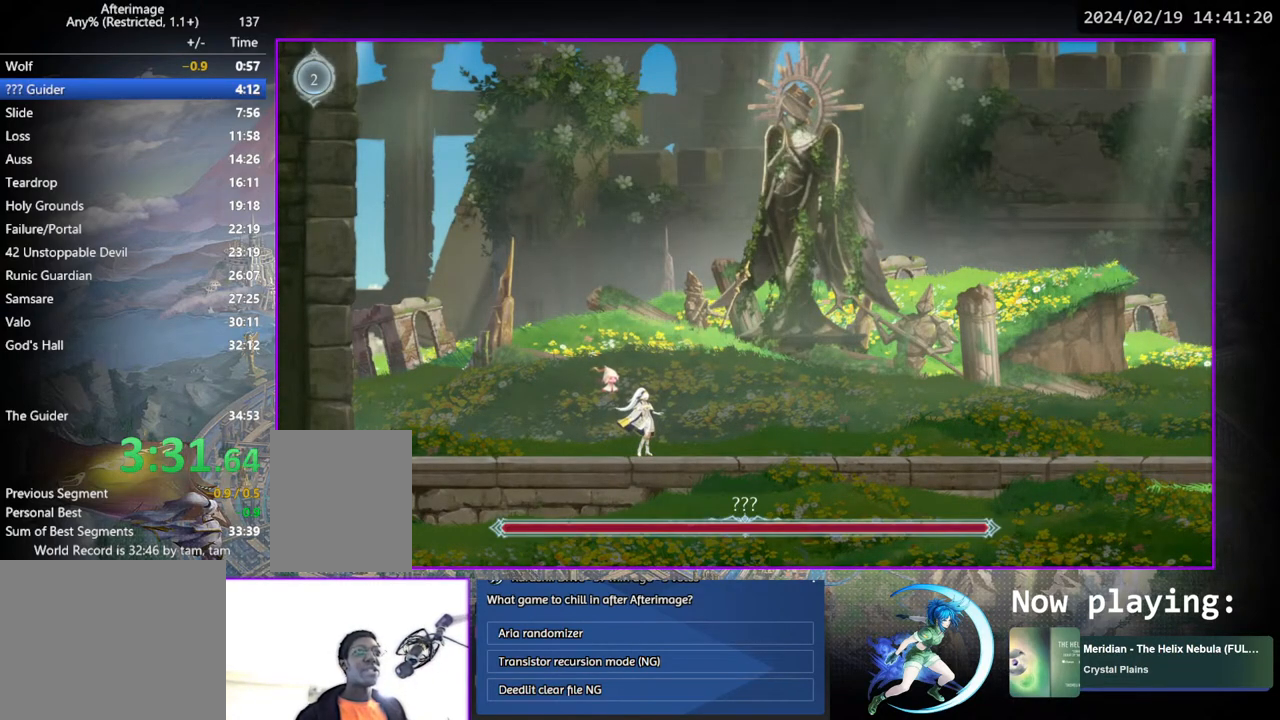
{"buttons": [], "left_stick": "center", "right_stick": "center", "events": [[300, "DPAD_RIGHT", "down"], [367, "DPAD_RIGHT", "up"]]}
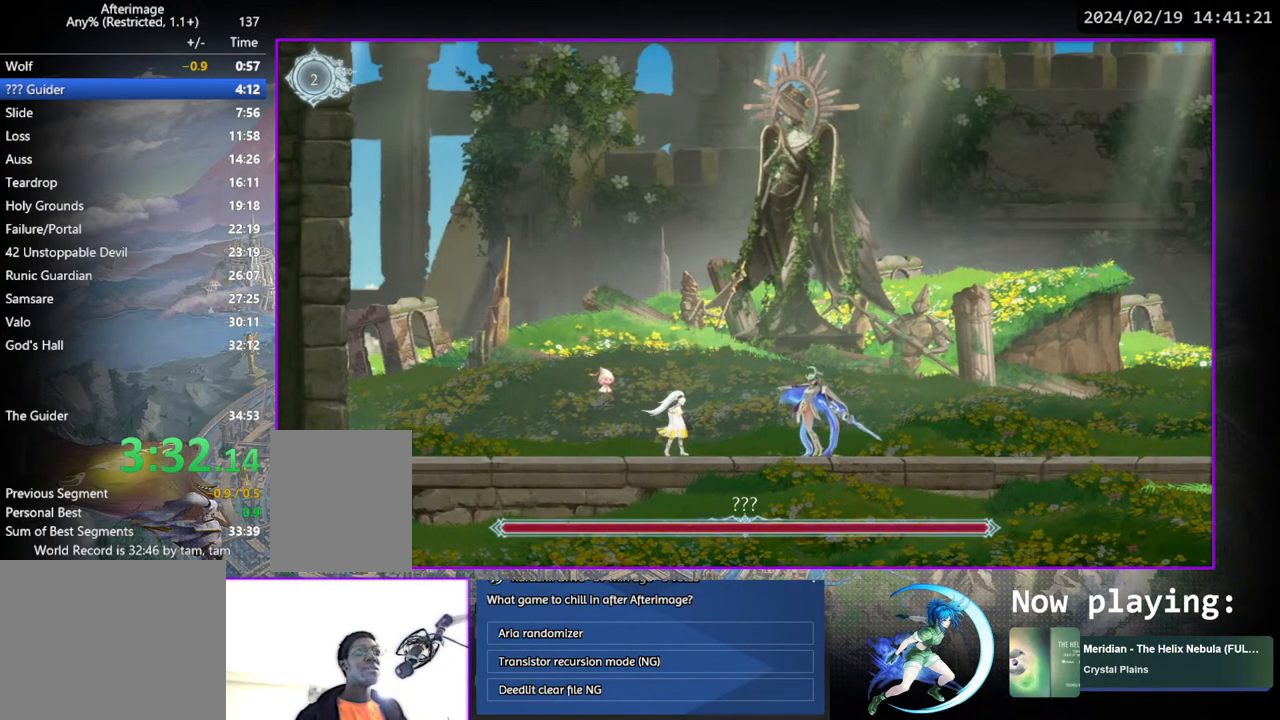
{"buttons": [], "left_stick": "center", "right_stick": "center", "events": [[183, "DPAD_RIGHT", "down"], [217, "DPAD_RIGHT", "up"]]}
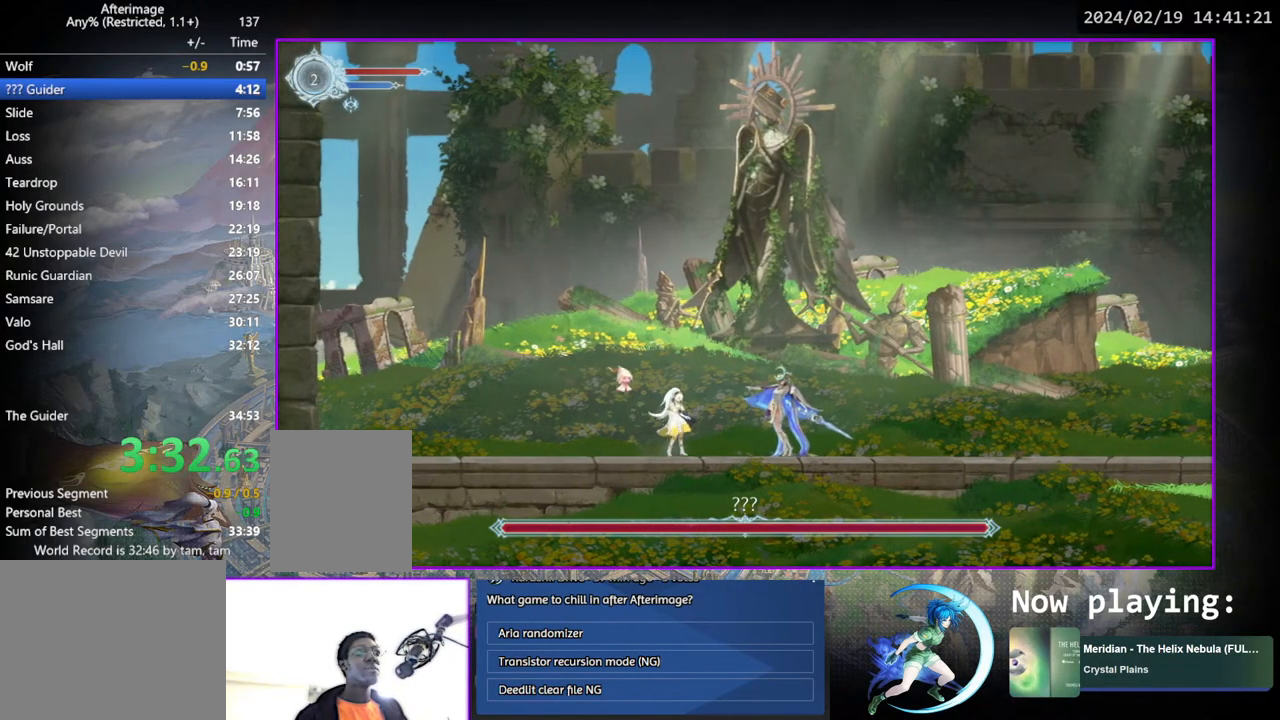
{"buttons": [], "left_stick": "center", "right_stick": "center", "events": []}
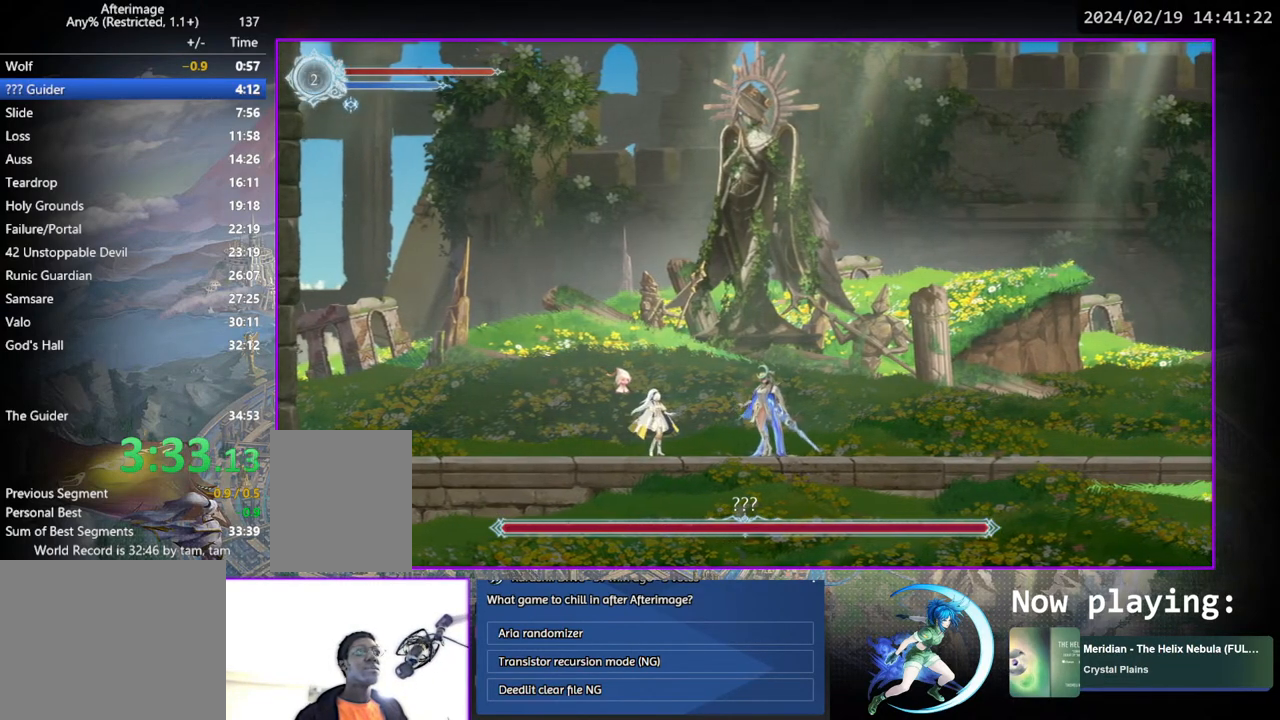
{"buttons": [], "left_stick": "center", "right_stick": "center", "events": [[33, "TRIANGLE", "down"], [183, "TRIANGLE", "up"], [267, "TRIANGLE", "down"], [467, "TRIANGLE", "up"]]}
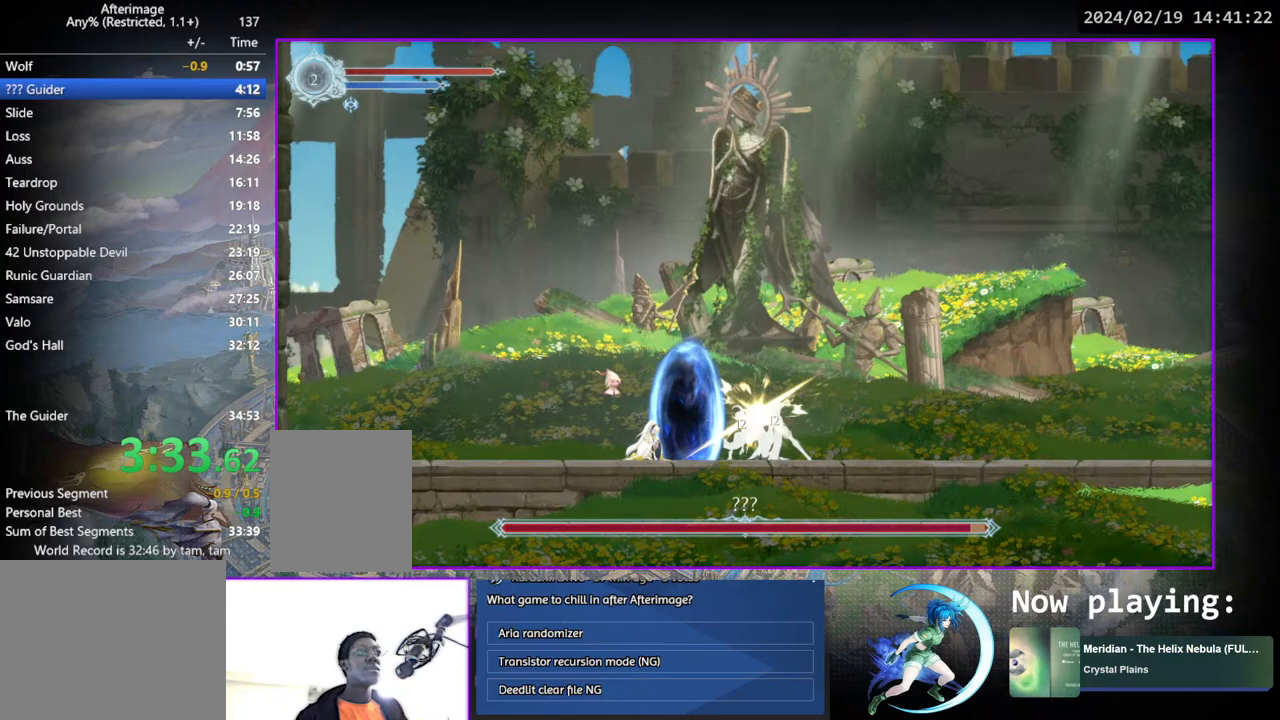
{"buttons": [], "left_stick": "center", "right_stick": "center", "events": [[33, "TRIANGLE", "down"], [217, "TRIANGLE", "up"], [300, "TRIANGLE", "down"], [467, "TRIANGLE", "up"]]}
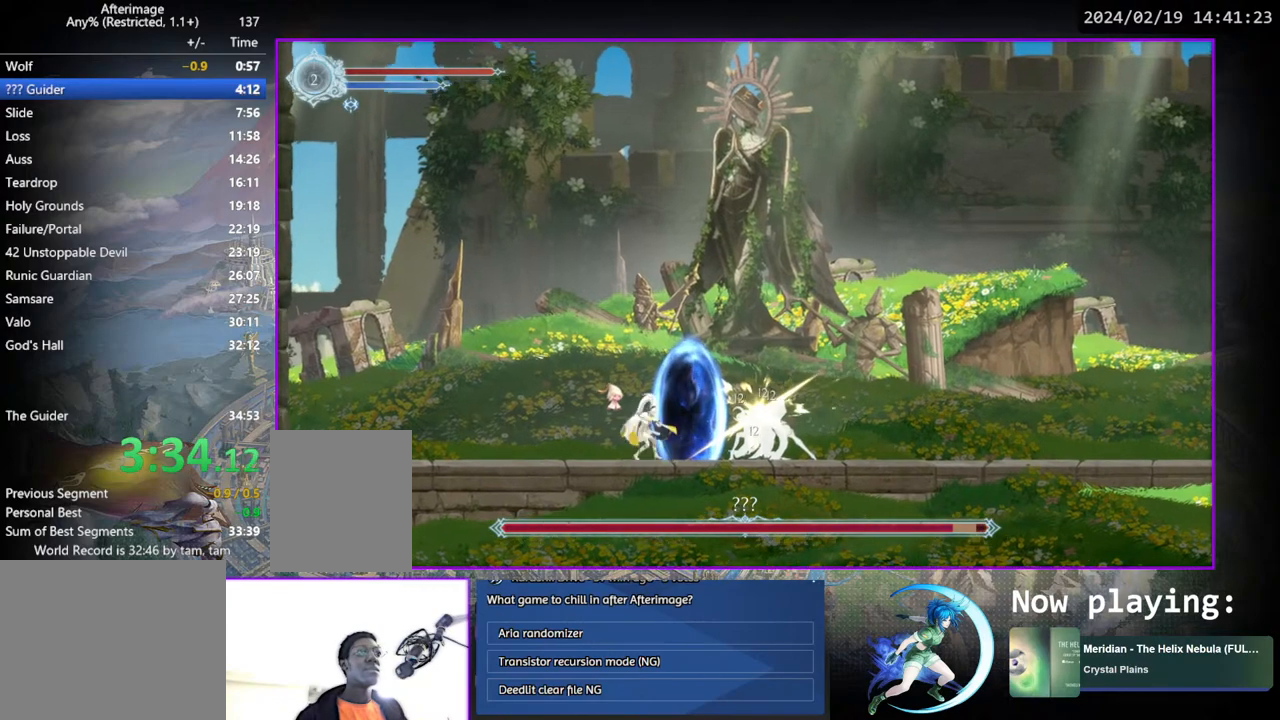
{"buttons": ["TRIANGLE", "DPAD_DOWN"], "left_stick": "center", "right_stick": "center"}
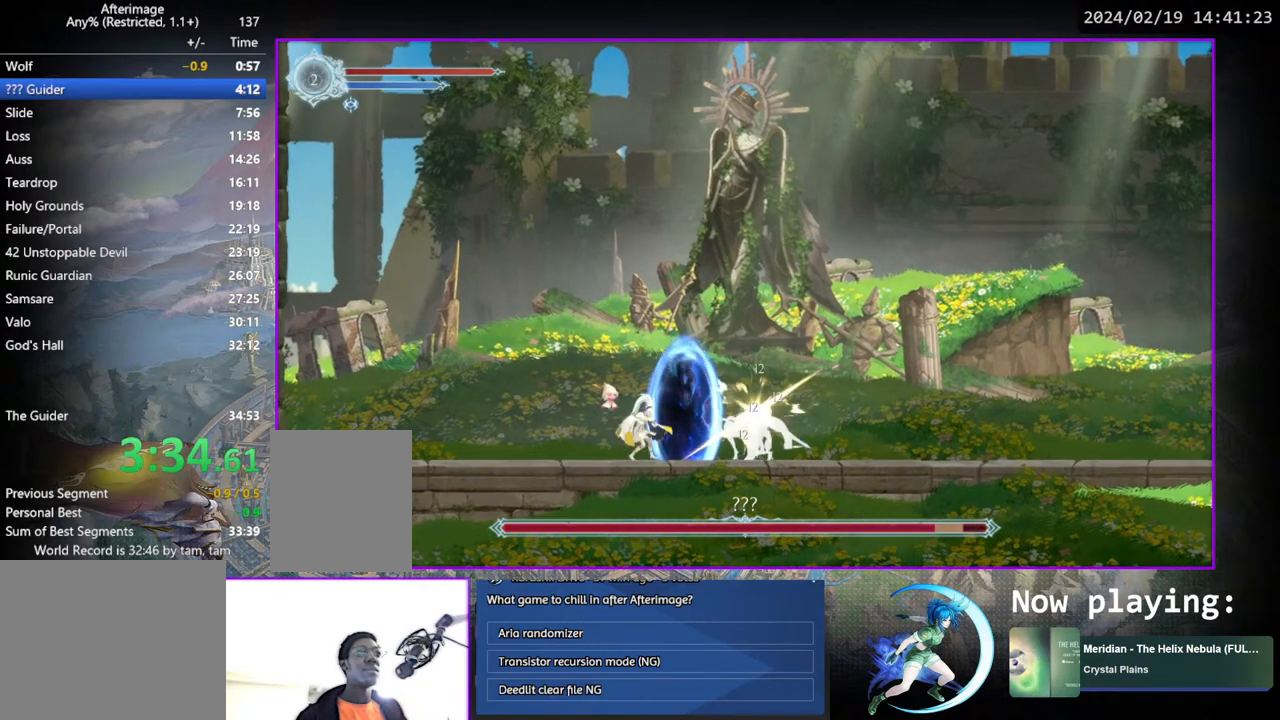
{"buttons": ["DPAD_LEFT"], "left_stick": "center", "right_stick": "center"}
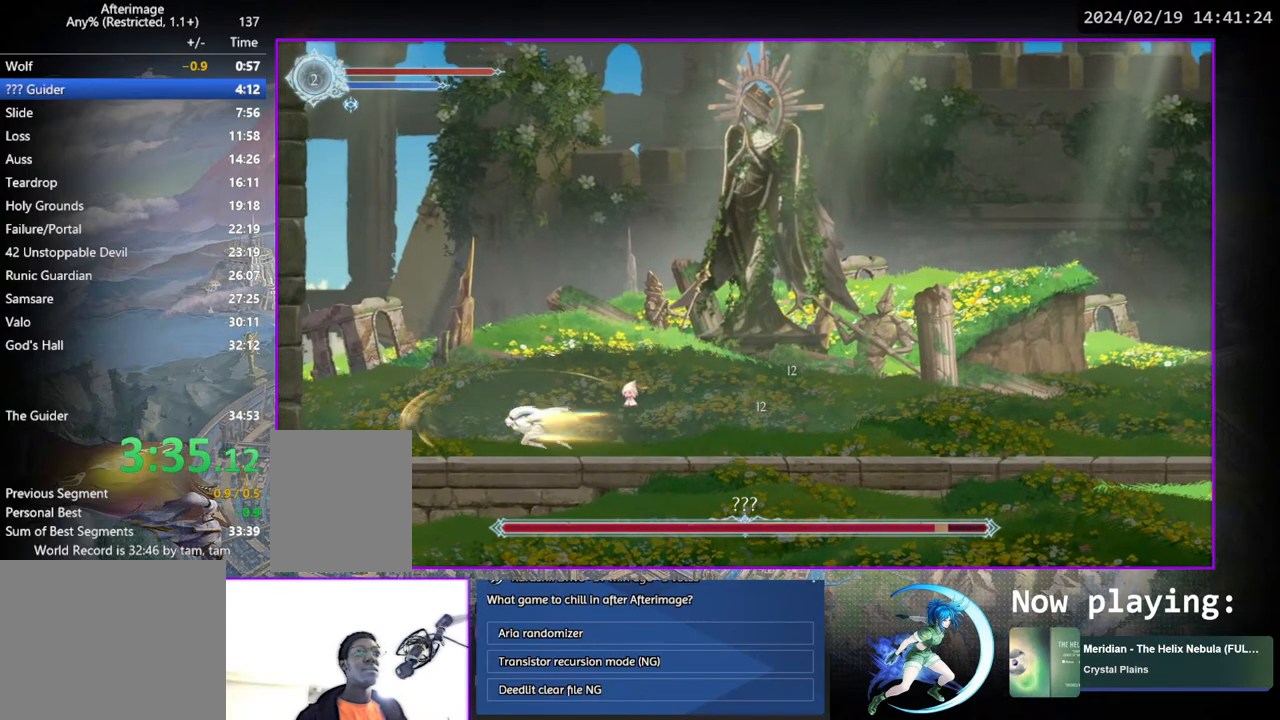
{"buttons": [], "left_stick": "center", "right_stick": "center", "events": [[300, "DPAD_LEFT", "up"], [400, "DPAD_RIGHT", "down"], [500, "DPAD_RIGHT", "up"]]}
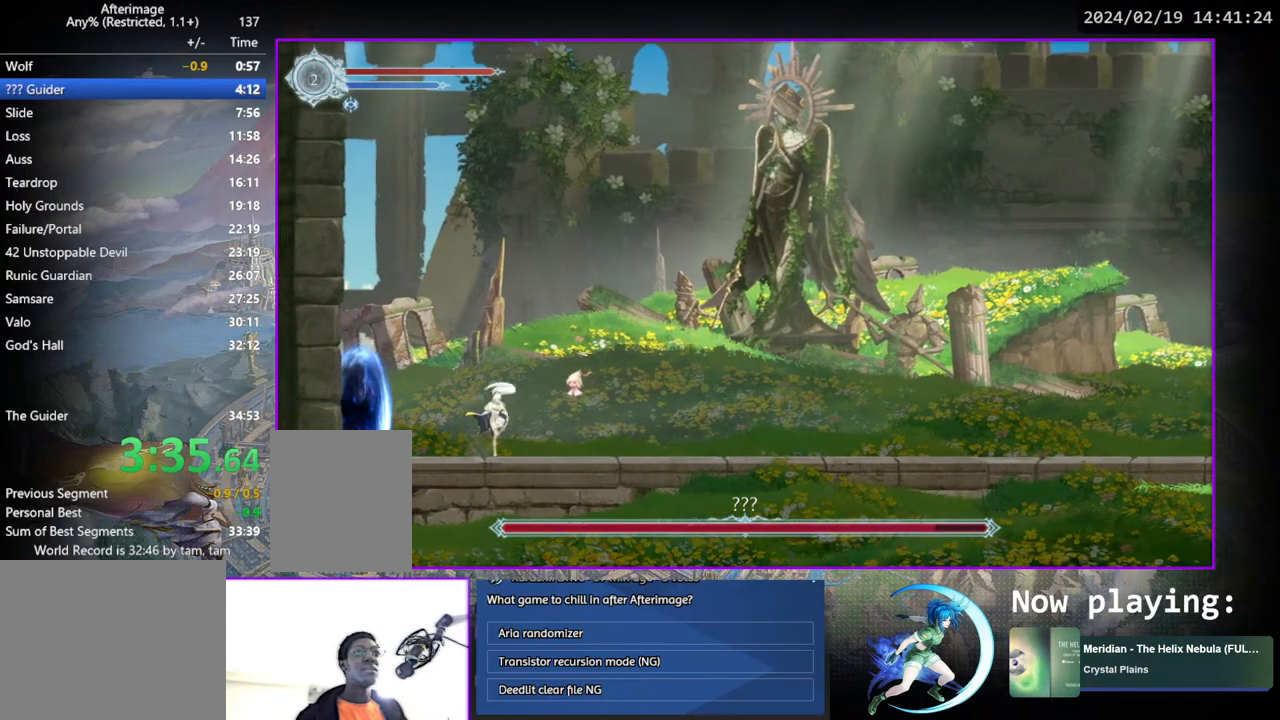
{"buttons": ["DPAD_RIGHT"], "left_stick": "center", "right_stick": "center", "events": [[200, "DPAD_RIGHT", "down"]]}
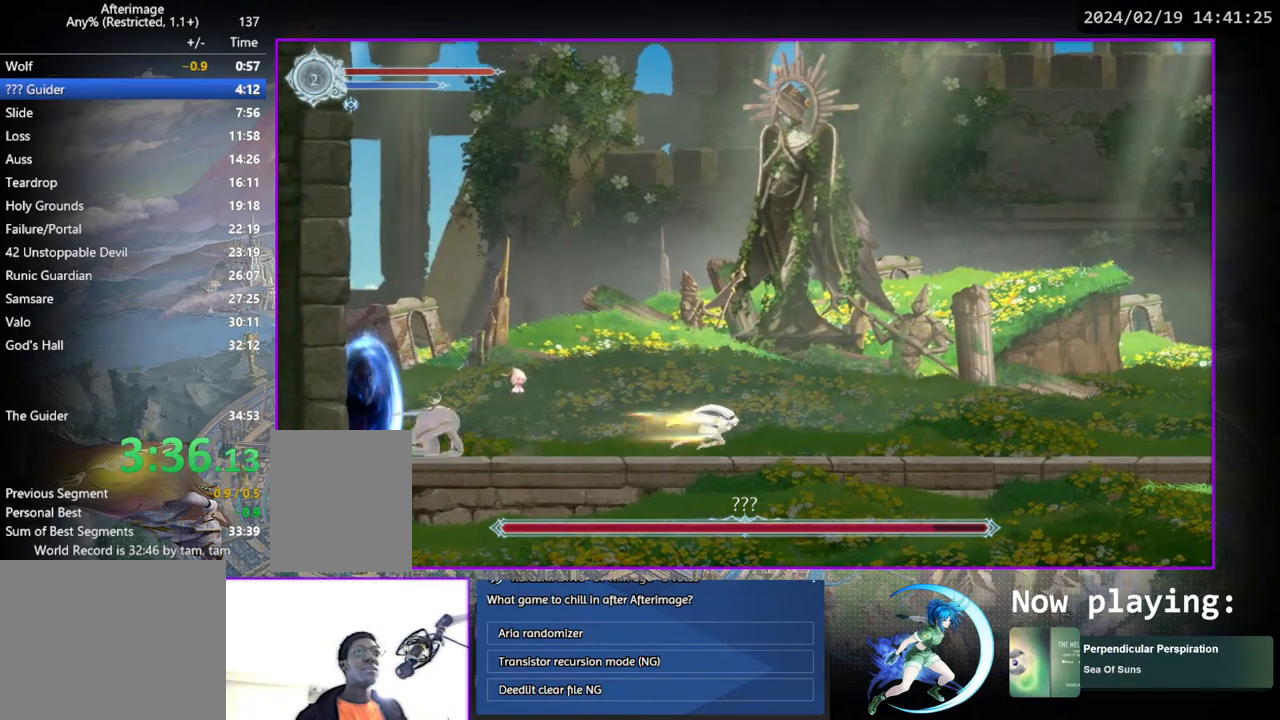
{"buttons": ["DPAD_LEFT"], "left_stick": "center", "right_stick": "center", "events": [[83, "DPAD_RIGHT", "up"], [183, "DPAD_LEFT", "down"]]}
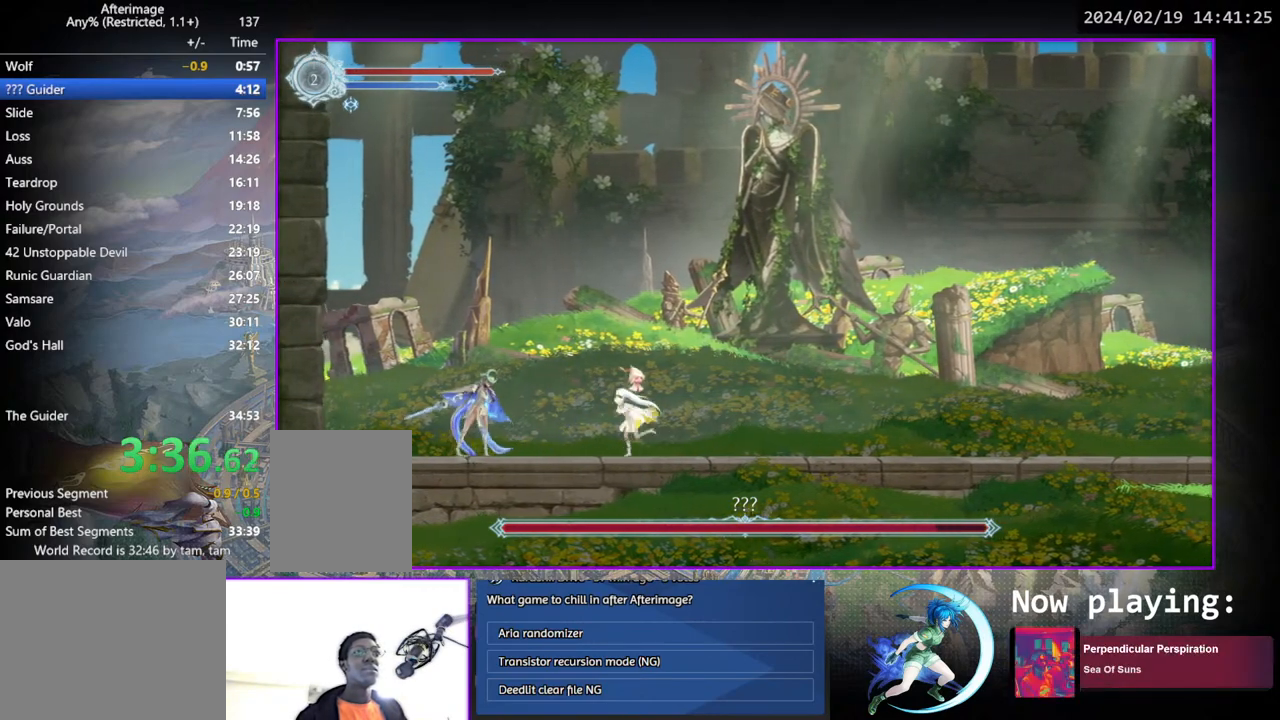
{"buttons": ["TRIANGLE"], "left_stick": "center", "right_stick": "center", "events": [[133, "DPAD_LEFT", "up"], [150, "TRIANGLE", "down"], [300, "TRIANGLE", "up"], [383, "TRIANGLE", "down"]]}
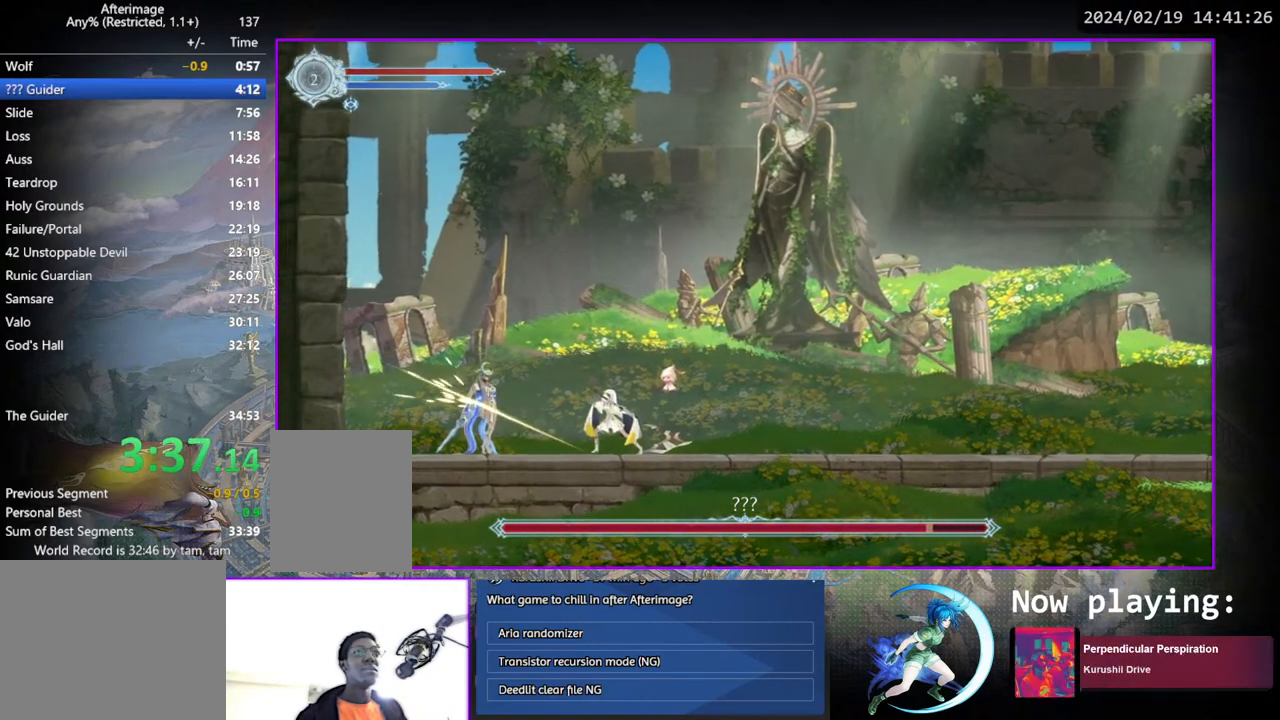
{"buttons": ["TRIANGLE"], "left_stick": "center", "right_stick": "center", "events": [[67, "TRIANGLE", "up"], [150, "TRIANGLE", "down"], [317, "TRIANGLE", "up"], [400, "TRIANGLE", "down"]]}
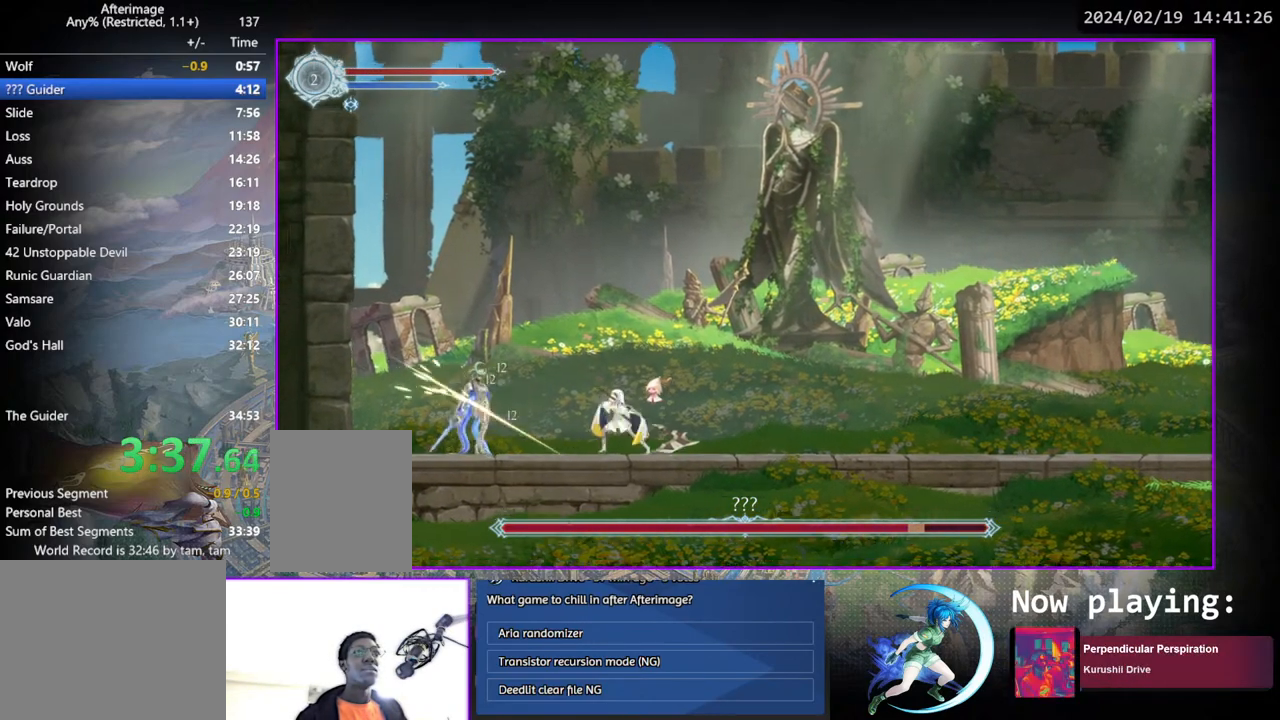
{"buttons": ["TRIANGLE"], "left_stick": "center", "right_stick": "center", "events": [[100, "TRIANGLE", "up"], [183, "TRIANGLE", "down"], [367, "TRIANGLE", "up"], [433, "TRIANGLE", "down"]]}
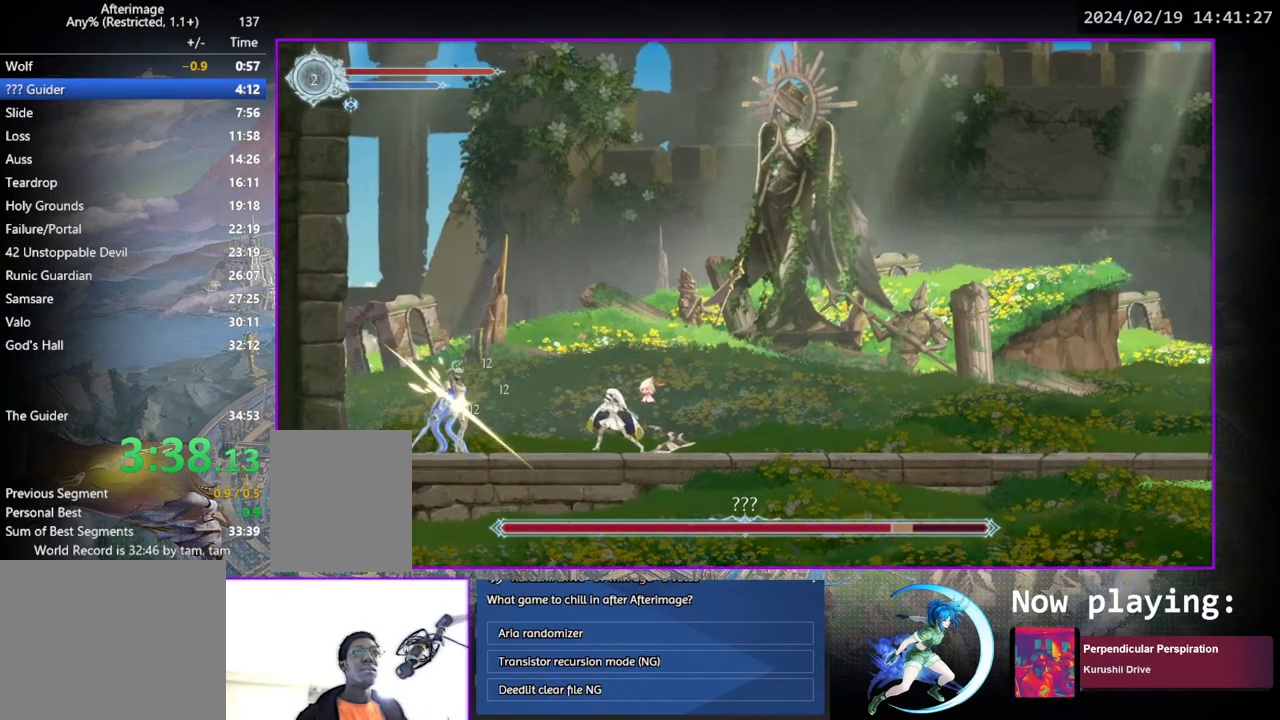
{"buttons": [], "left_stick": "center", "right_stick": "center", "events": [[117, "TRIANGLE", "up"], [200, "TRIANGLE", "down"], [400, "TRIANGLE", "up"]]}
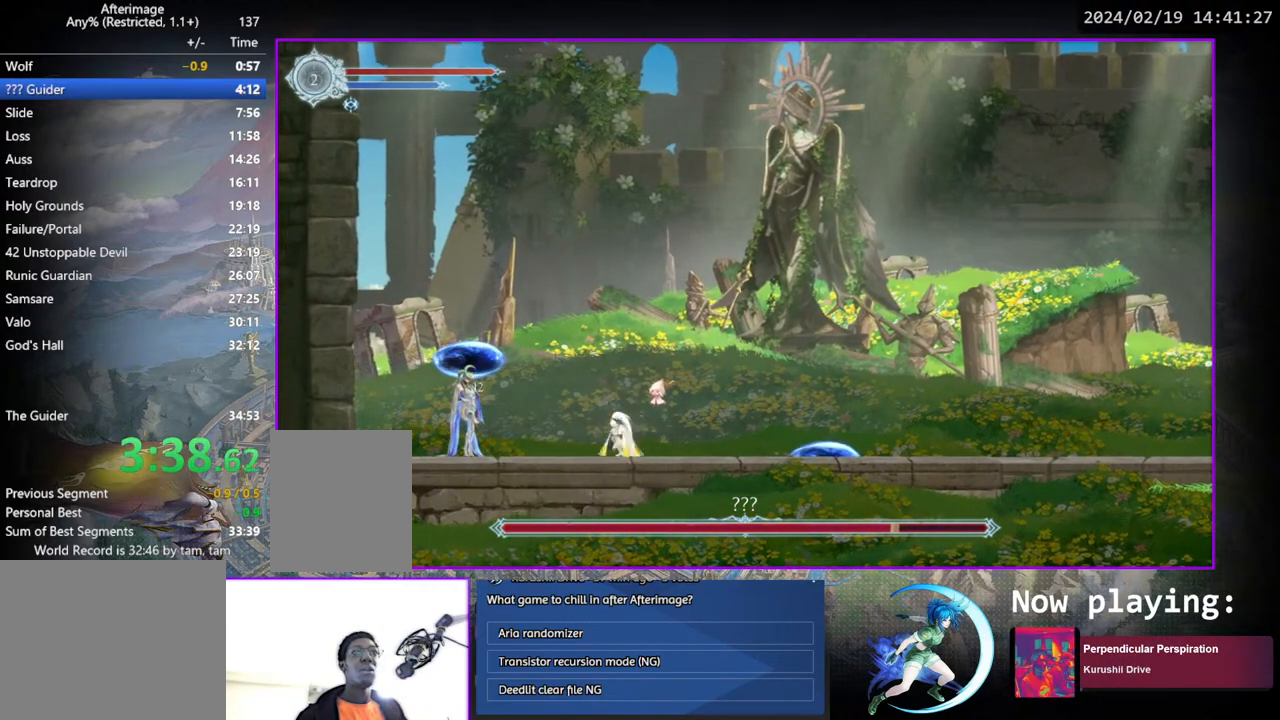
{"buttons": [], "left_stick": "center", "right_stick": "center", "events": [[17, "TRIANGLE", "down"], [233, "TRIANGLE", "up"]]}
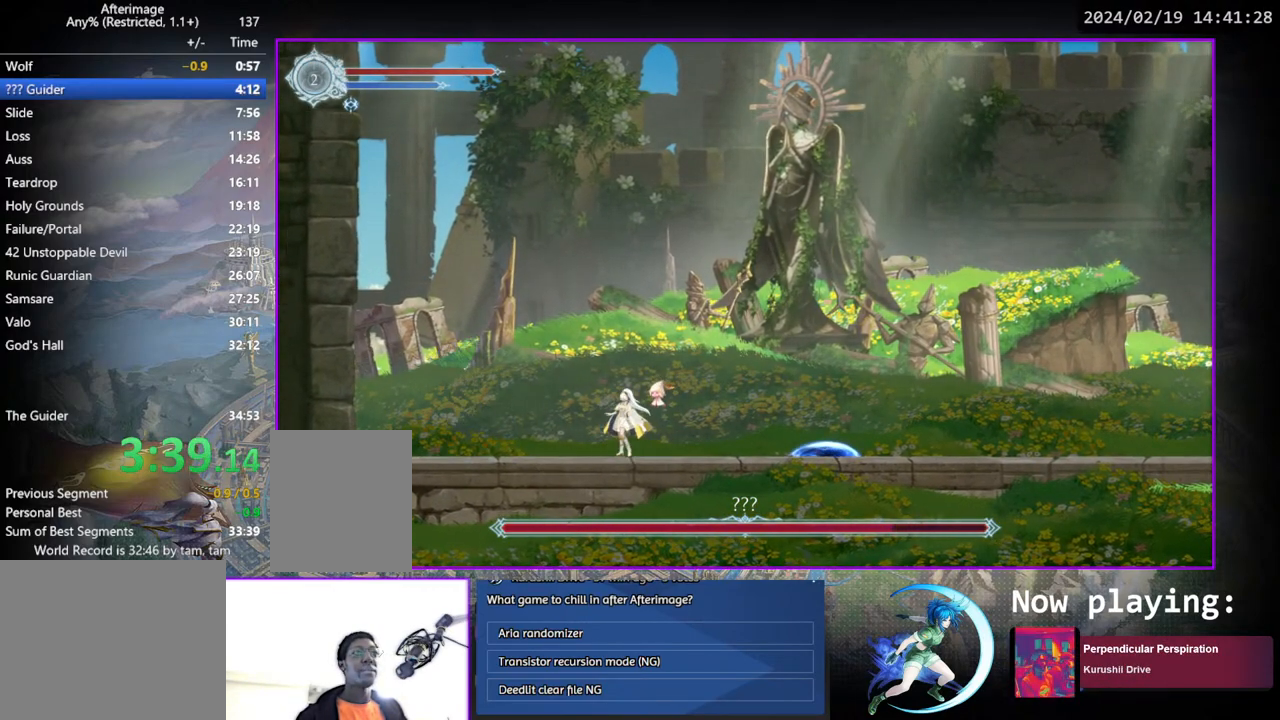
{"buttons": [], "left_stick": "center", "right_stick": "center", "events": [[17, "DPAD_RIGHT", "down"], [367, "DPAD_RIGHT", "up"]]}
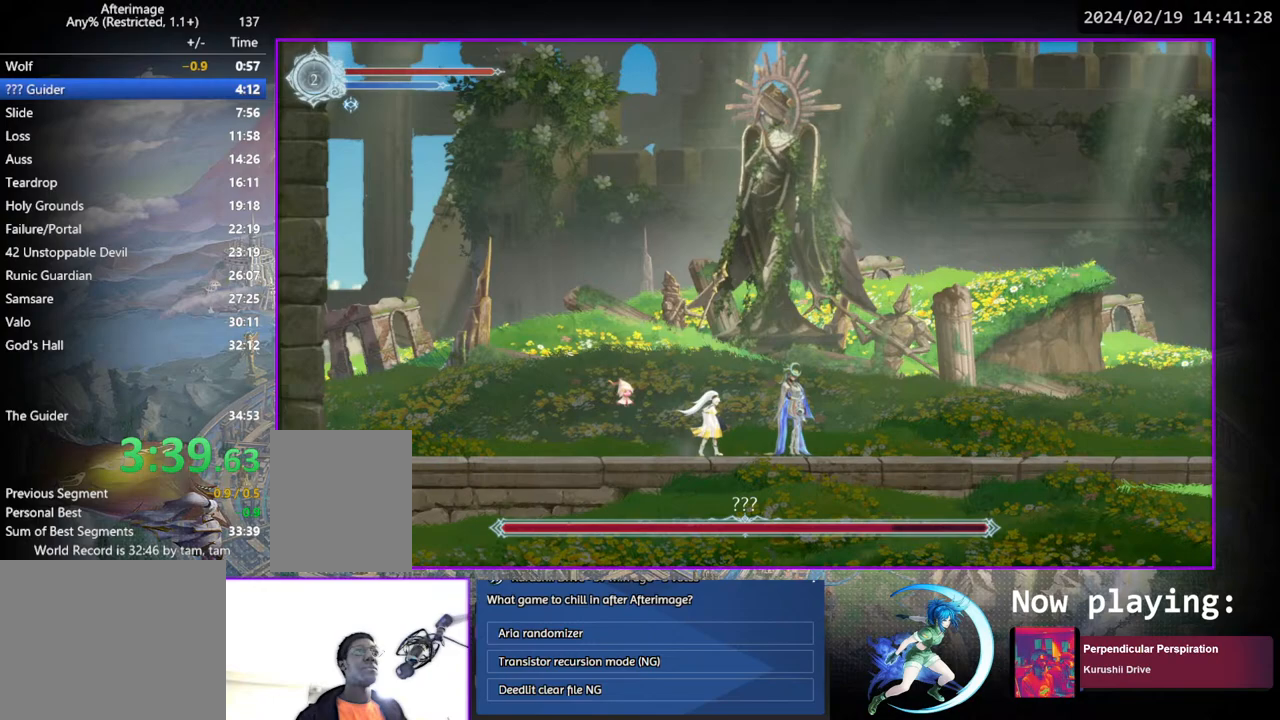
{"buttons": ["TRIANGLE"], "left_stick": "center", "right_stick": "center", "events": [[83, "TRIANGLE", "down"], [267, "TRIANGLE", "up"], [350, "TRIANGLE", "down"]]}
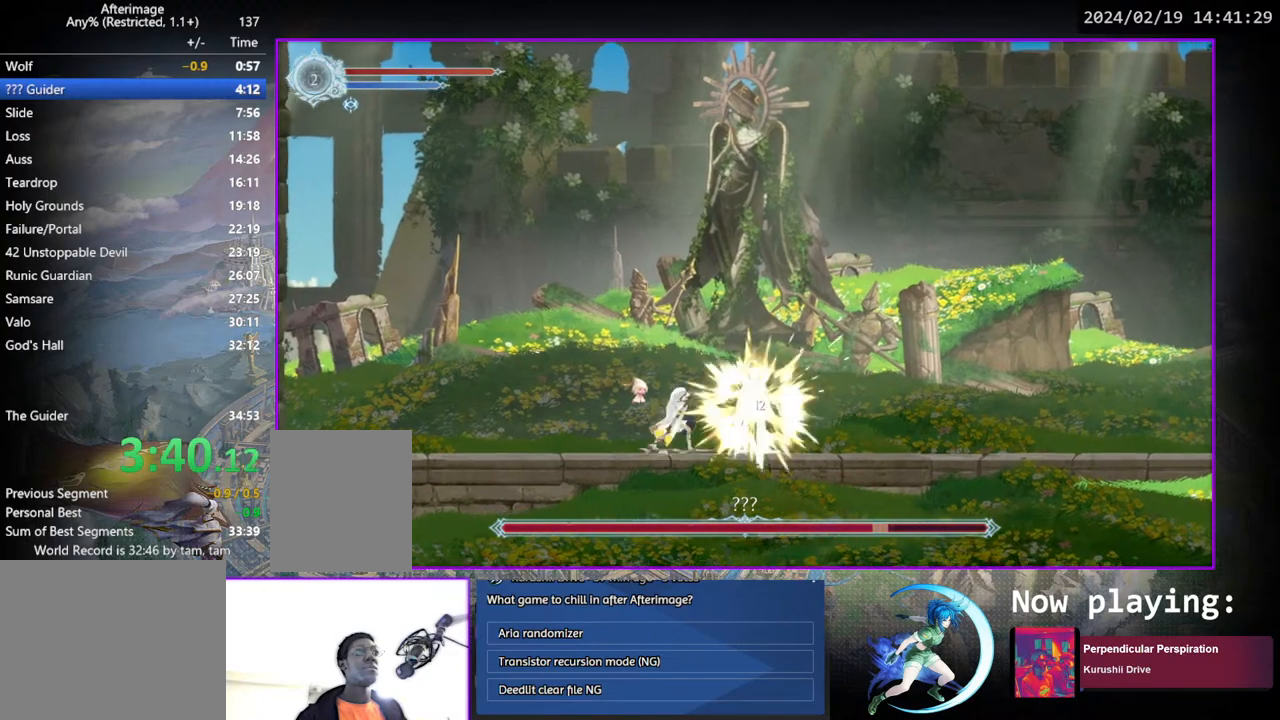
{"buttons": ["DPAD_LEFT"], "left_stick": "center", "right_stick": "center", "events": [[33, "TRIANGLE", "up"], [100, "TRIANGLE", "down"], [250, "DPAD_LEFT", "down"], [317, "TRIANGLE", "up"]]}
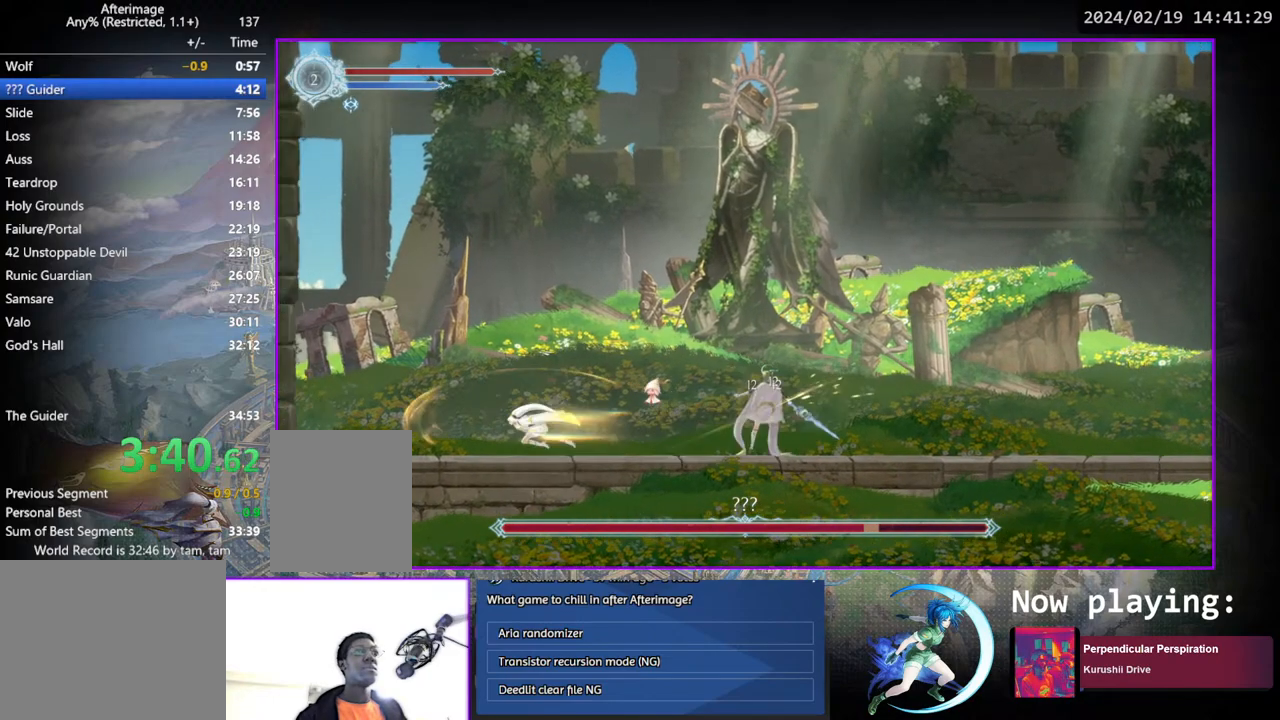
{"buttons": ["TRIANGLE"], "left_stick": "center", "right_stick": "center", "events": [[100, "DPAD_LEFT", "up"], [233, "DPAD_RIGHT", "down"], [467, "DPAD_RIGHT", "up"], [483, "TRIANGLE", "down"]]}
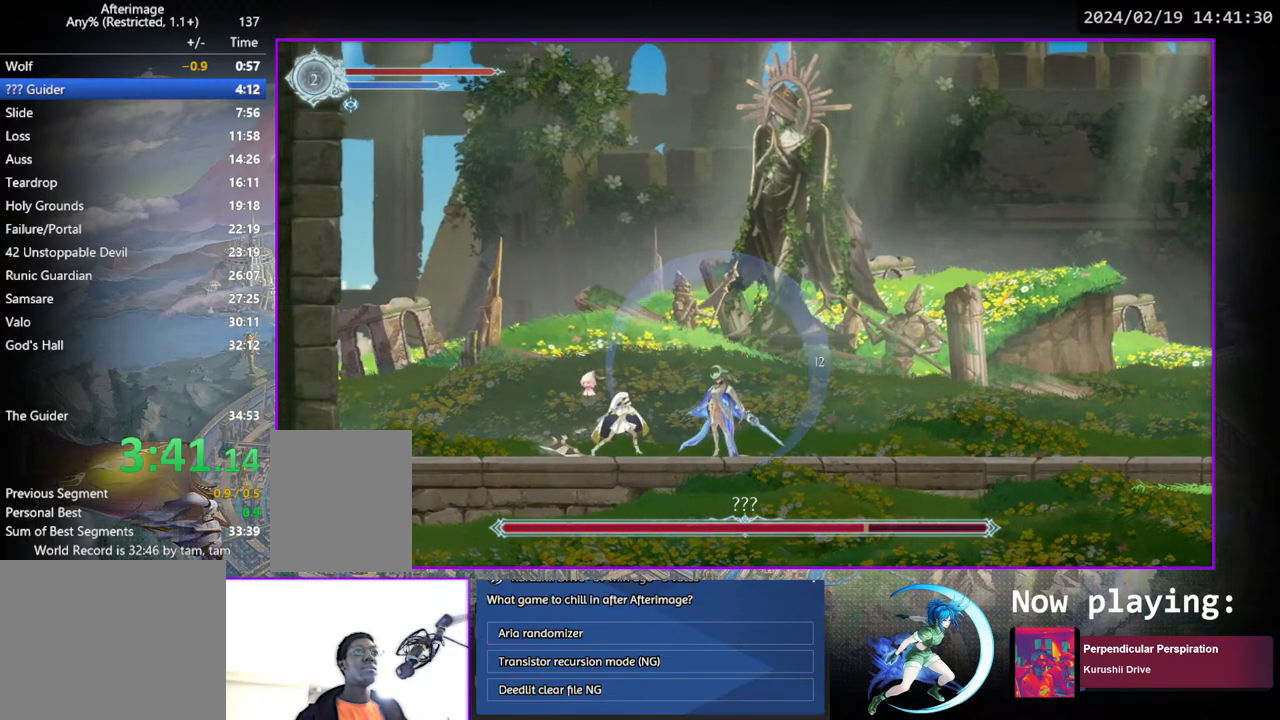
{"buttons": ["TRIANGLE"], "left_stick": "center", "right_stick": "center", "events": [[150, "TRIANGLE", "up"], [233, "TRIANGLE", "down"], [417, "TRIANGLE", "up"], [483, "TRIANGLE", "down"]]}
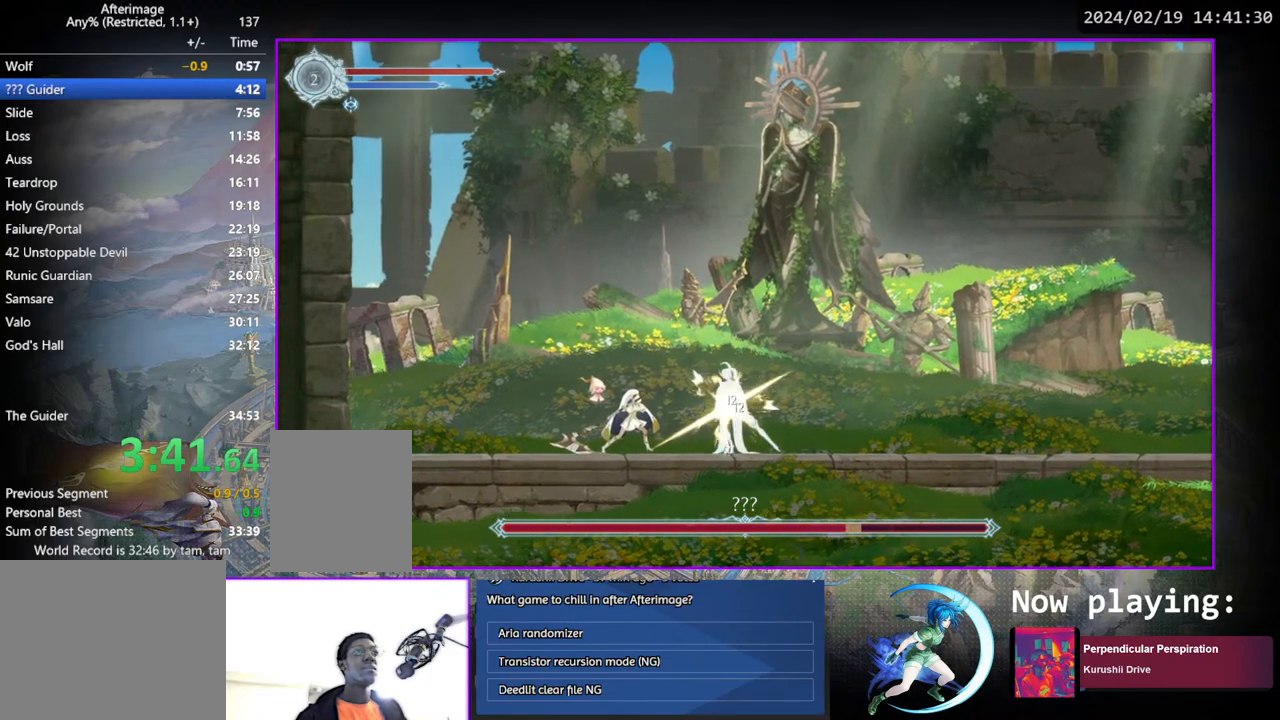
{"buttons": ["TRIANGLE"], "left_stick": "center", "right_stick": "center", "events": [[150, "TRIANGLE", "up"], [233, "TRIANGLE", "down"], [417, "TRIANGLE", "up"], [483, "TRIANGLE", "down"]]}